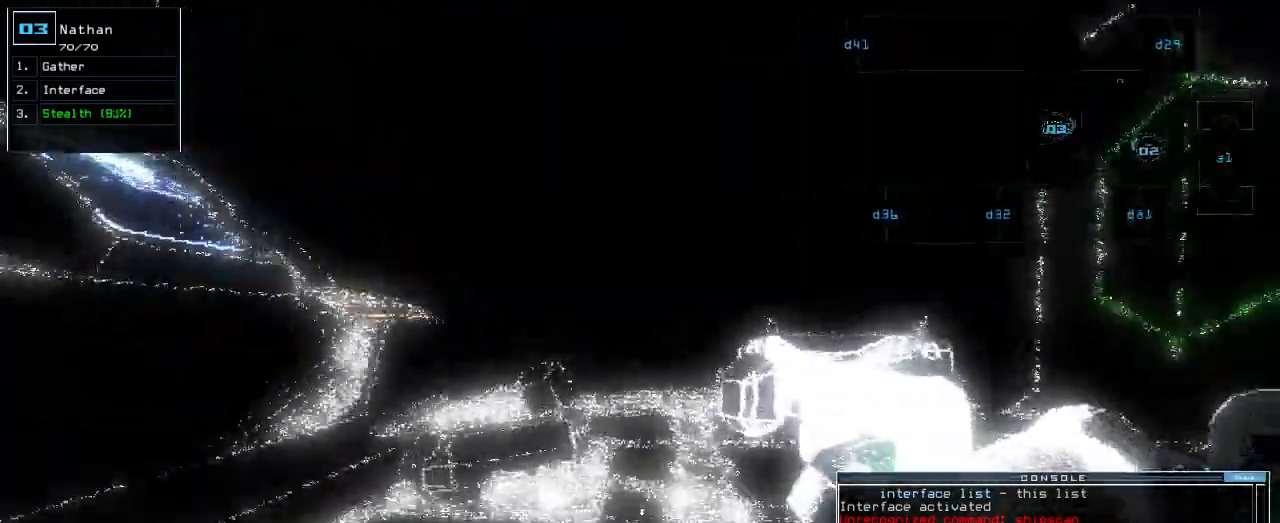
Gameplay with keyboard; each line is a JSON object with the keys held at the frame after it. "events" lists presses ("down") and releases ("up") of ".", "0", "1", "2", "3", "4", "5", "6", "7", "8", "9", "a", "b", "backspace", "c", "caps_lock", "comma", "ctrl_l", "ctrl_r", "d", "down", "e", "equals", "escape", "f", "f1", "g", "h", "i", "j", "k", "l", "left", "m", "minus", "n", "o", "p", "q", "quote", "r", "return", "right", "s", "semicolon", "shift_l", "shift_r", "space", "t", "tab", "tilde", "u", "up", "v", "w", "x", "y" and "z" between this image and that frame as [ms after this image, input, new state], when the widget could be followed in between. No other keys are recorded. Mouse input is not recorded.
{"keys": ["c", "up"], "events": [[340, "c", "down"], [360, "c", "up"], [460, "c", "down"]]}
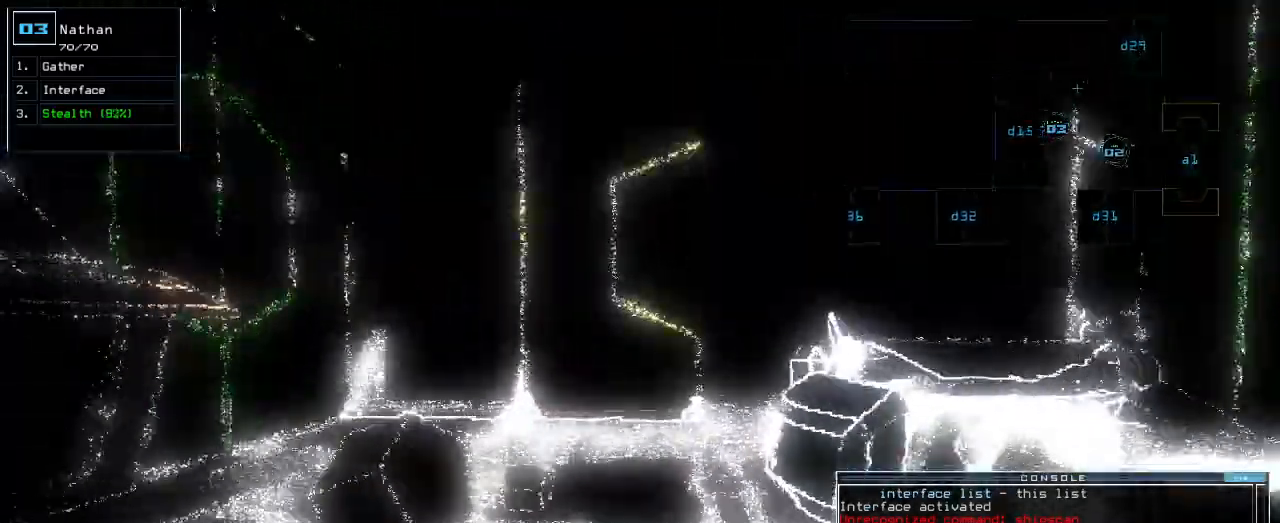
{"keys": ["2", "up"], "events": [[60, "c", "up"], [60, "return", "down"], [160, "return", "up"], [220, "left", "down"], [300, "d", "down"], [320, "left", "up"], [380, "d", "up"], [460, "2", "down"]]}
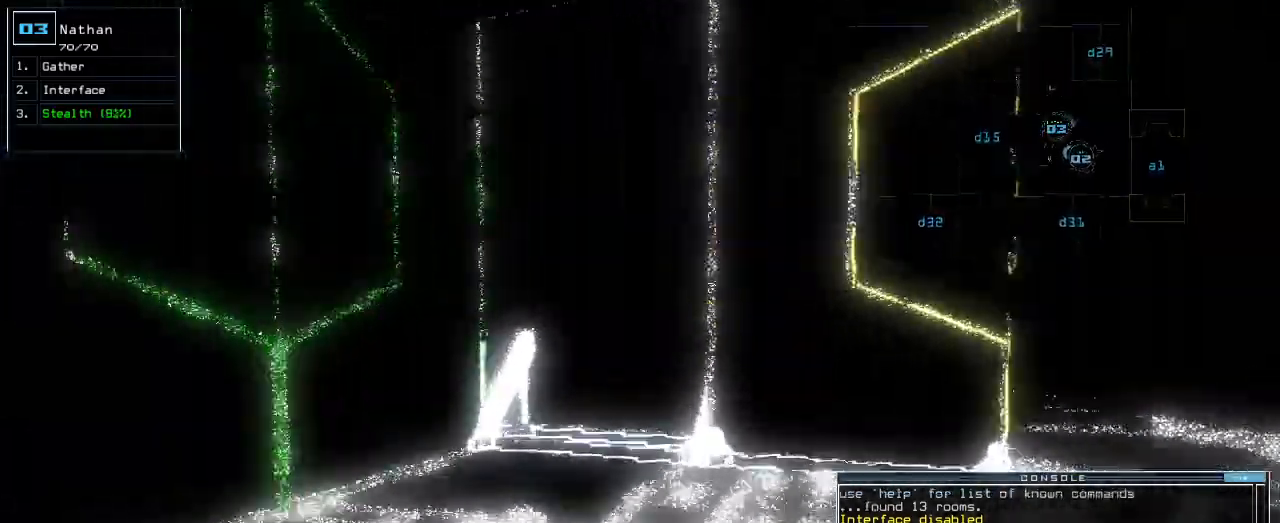
{"keys": ["left", "up"], "events": [[20, "2", "up"], [400, "9", "down"], [400, "left", "down"], [460, "9", "up"]]}
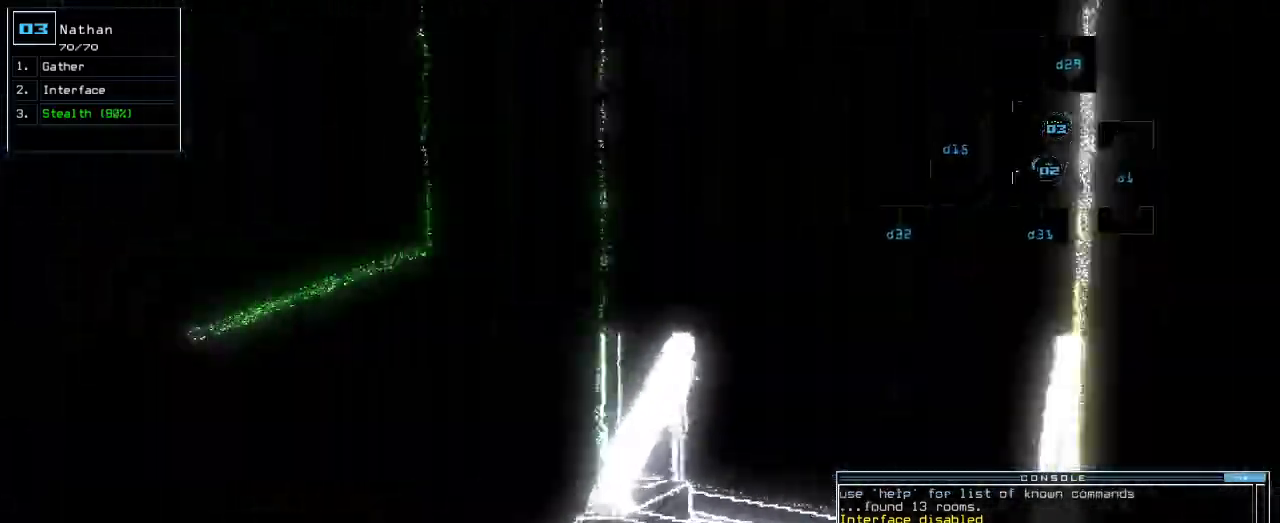
{"keys": ["up"], "events": [[40, "return", "down"], [100, "left", "up"], [140, "return", "up"], [180, "left", "down"], [380, "left", "up"]]}
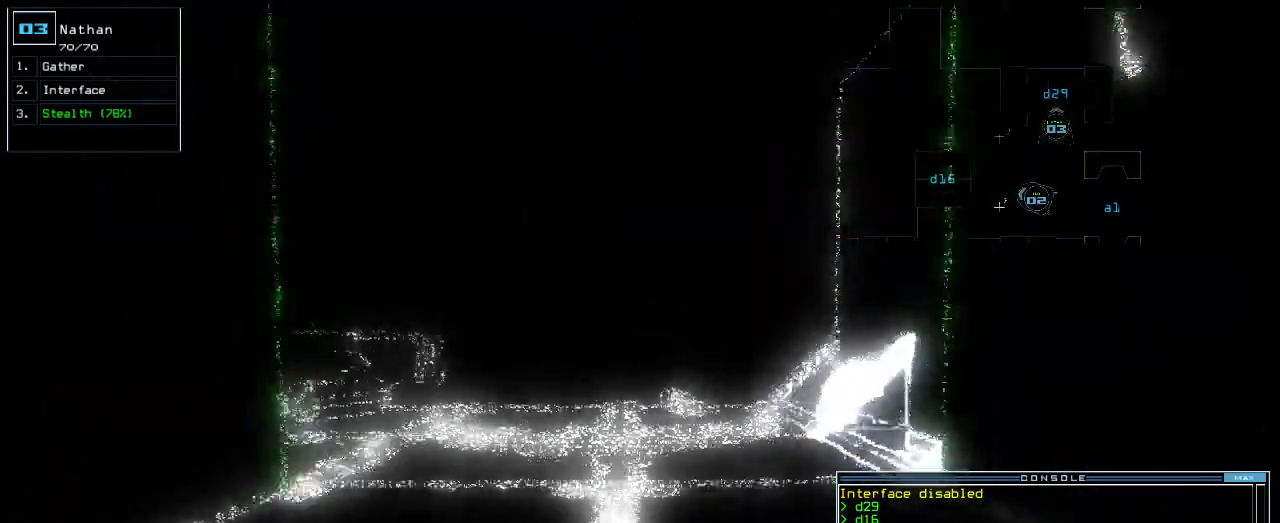
{"keys": ["up"], "events": [[220, "left", "down"], [300, "left", "up"]]}
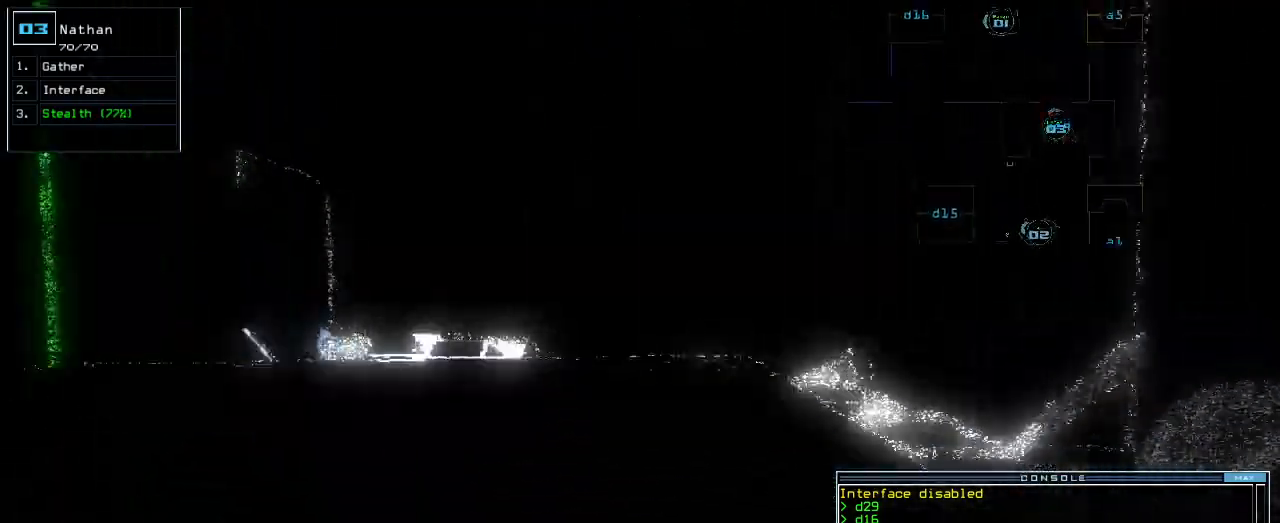
{"keys": ["up"]}
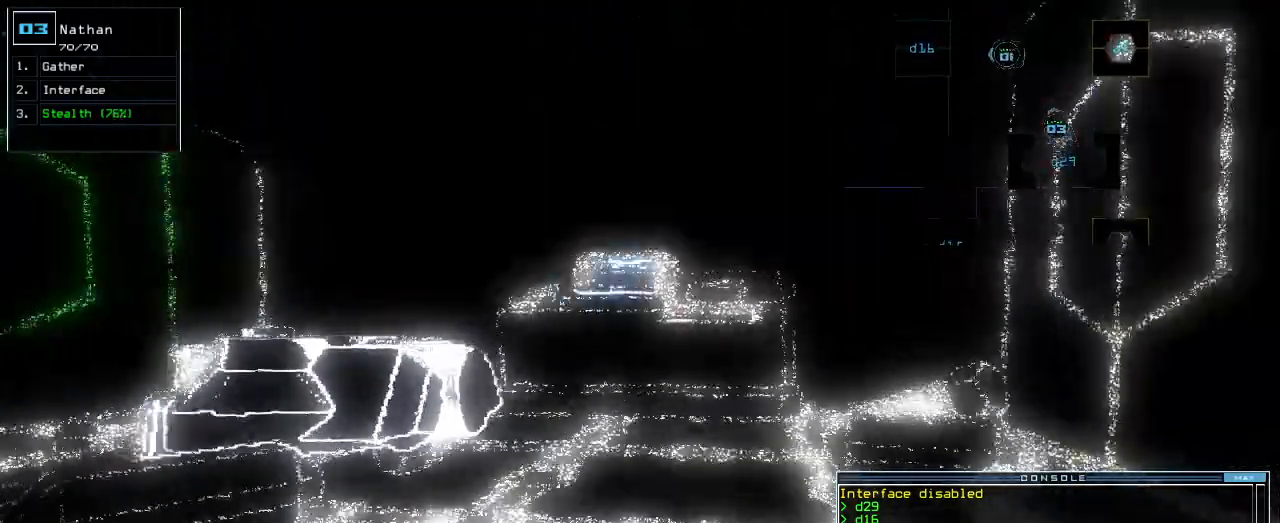
{"keys": ["up"], "events": []}
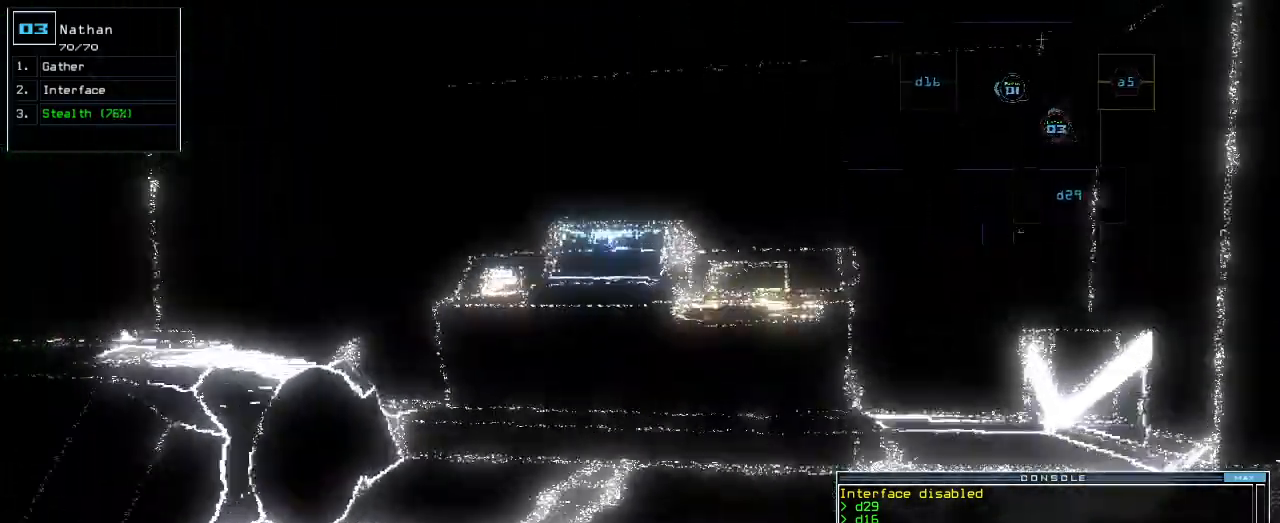
{"keys": ["up"], "events": [[120, "d", "down"], [200, "d", "up"], [320, "c", "down"], [400, "c", "up"]]}
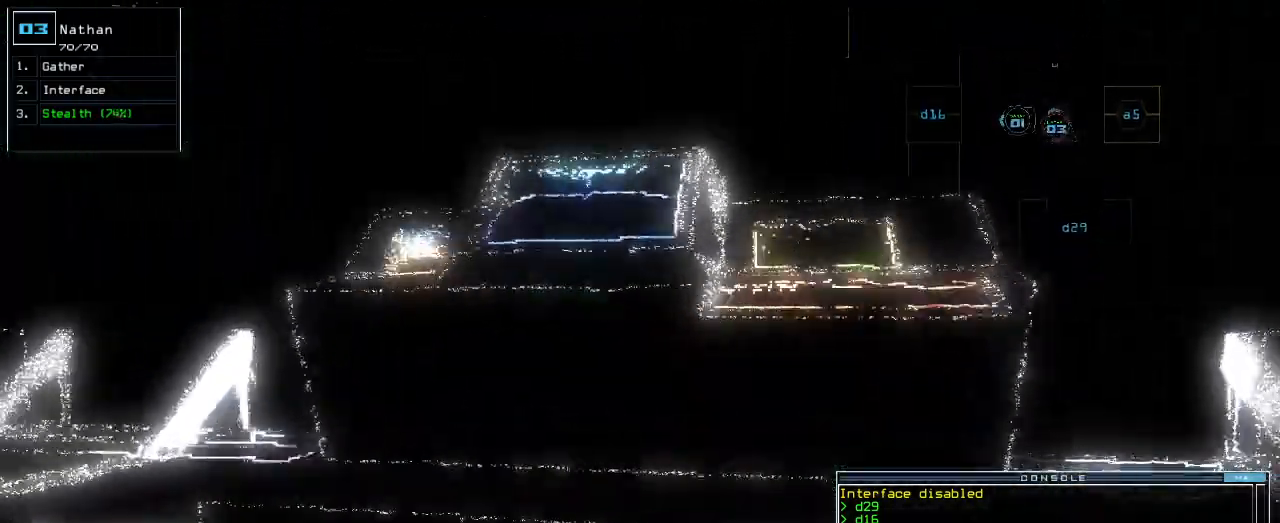
{"keys": [], "events": [[80, "t", "down"], [160, "left", "down"], [180, "t", "up"], [220, "up", "up"], [320, "return", "down"], [340, "left", "up"], [400, "return", "up"]]}
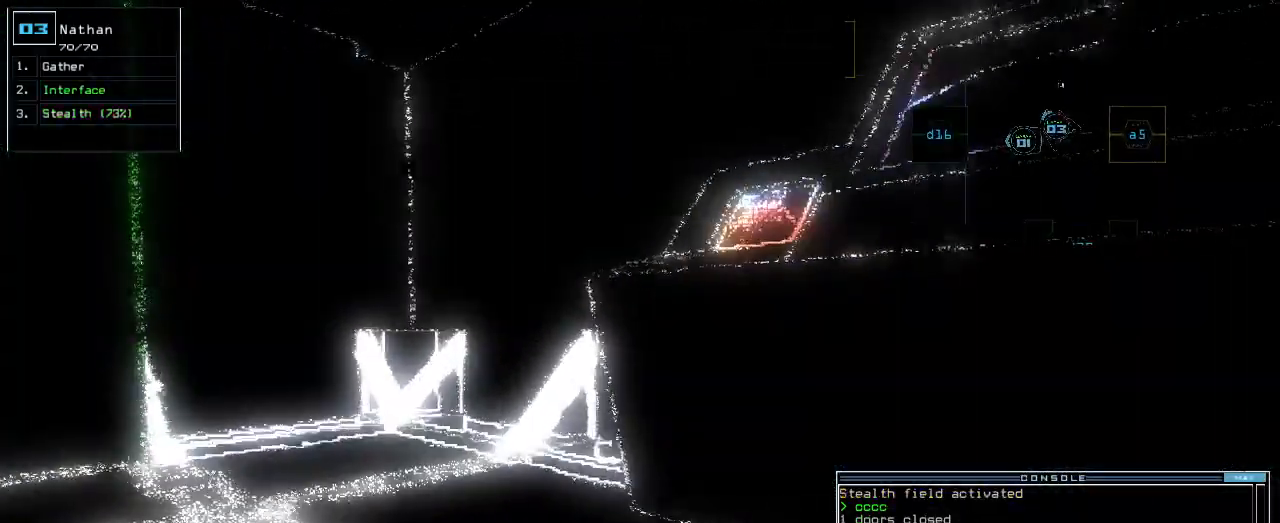
{"keys": [], "events": [[120, "d", "down"], [180, "f", "down"], [200, "d", "up"], [240, "f", "up"], [240, "return", "down"], [300, "return", "up"]]}
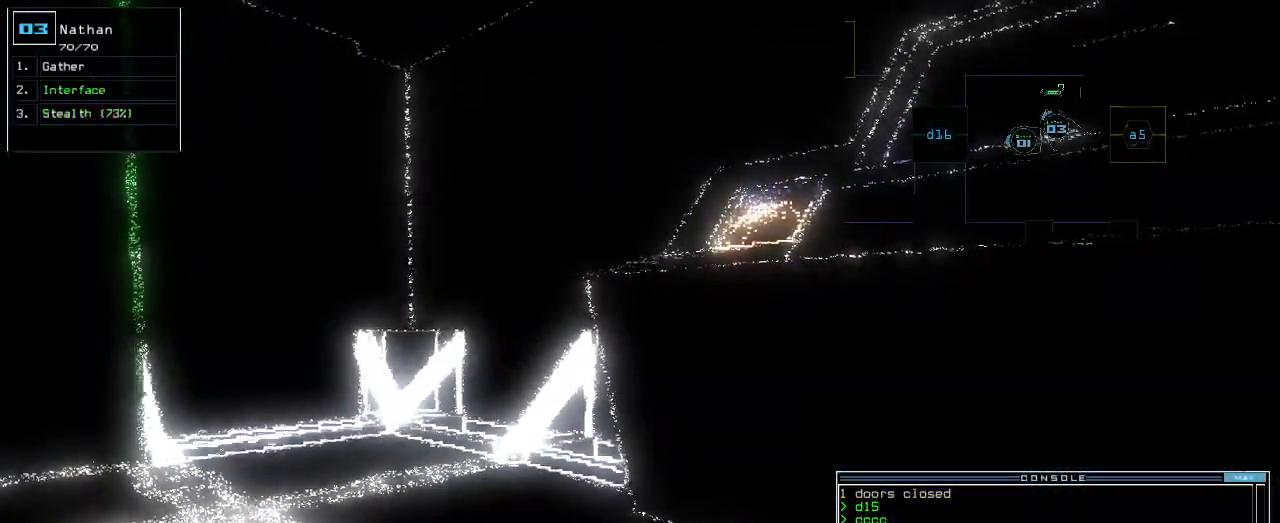
{"keys": ["space"], "events": [[460, "space", "down"]]}
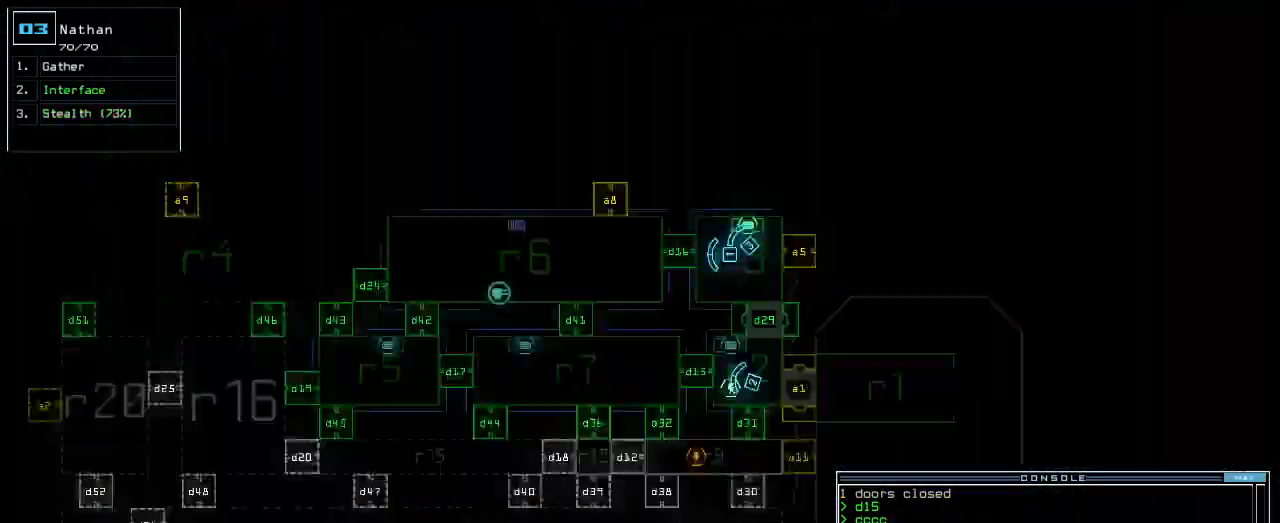
{"keys": [], "events": [[40, "space", "up"]]}
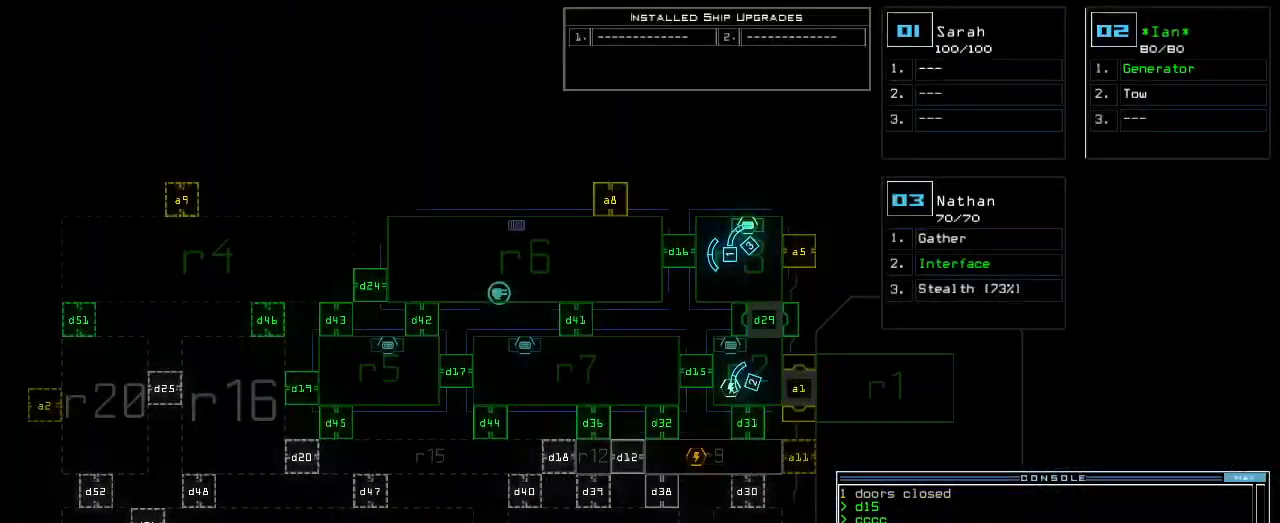
{"keys": ["down", "left"], "events": [[360, "3", "down"], [380, "down", "down"], [440, "3", "up"], [460, "left", "down"]]}
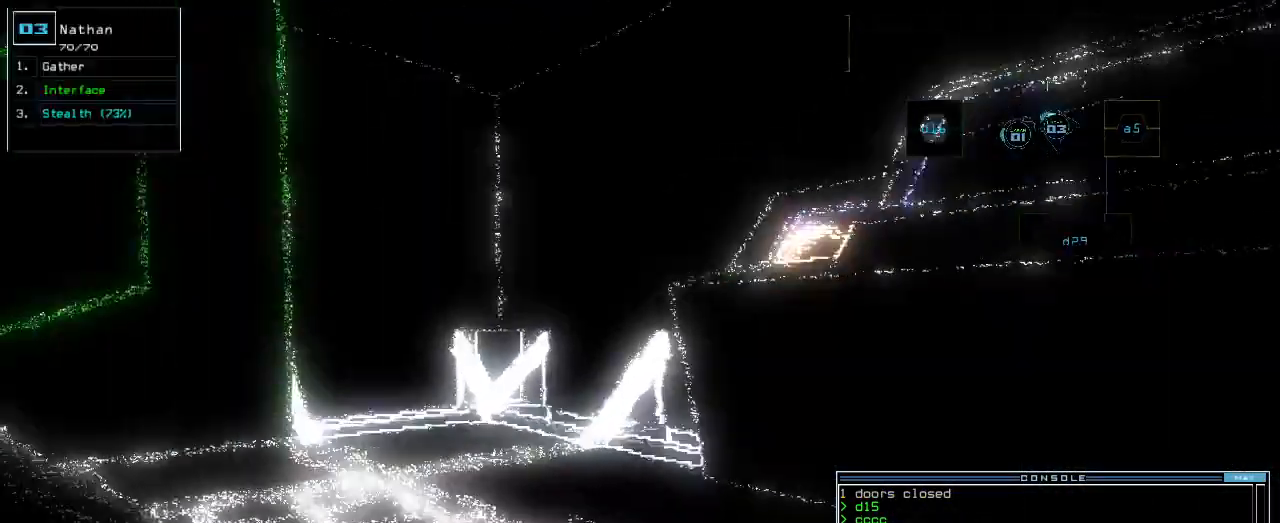
{"keys": ["left", "up"], "events": [[240, "down", "up"], [380, "up", "down"]]}
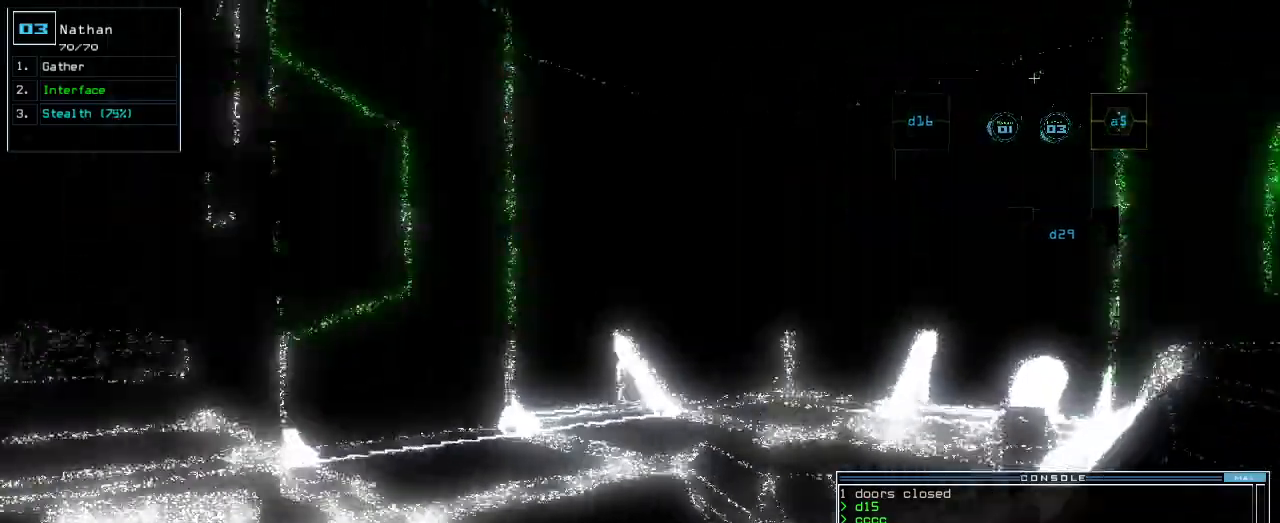
{"keys": ["right", "up"], "events": [[300, "left", "up"], [500, "right", "down"]]}
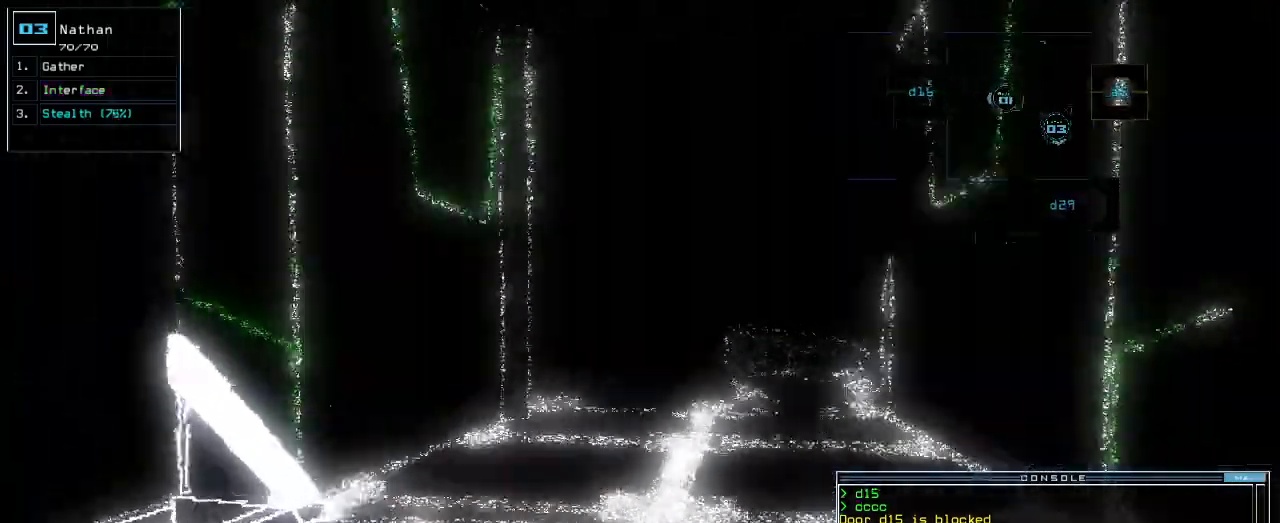
{"keys": ["up"], "events": [[20, "s", "down"], [80, "right", "up"], [80, "s", "up"], [180, "w", "down"], [240, "a", "down"], [300, "w", "up"], [360, "a", "up"], [380, "space", "down"], [460, "space", "up"]]}
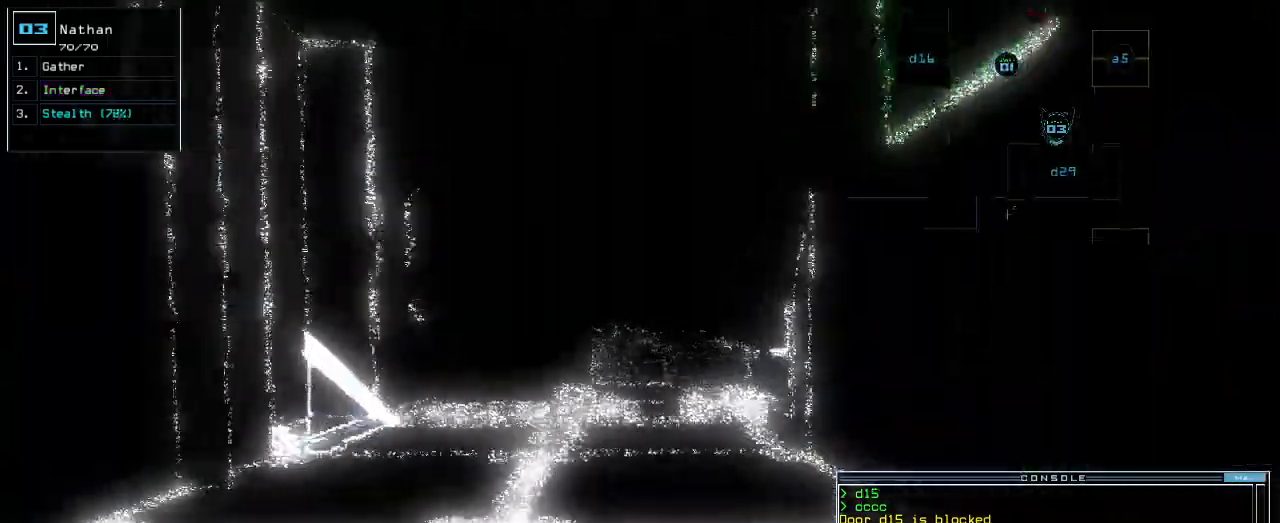
{"keys": ["up"], "events": []}
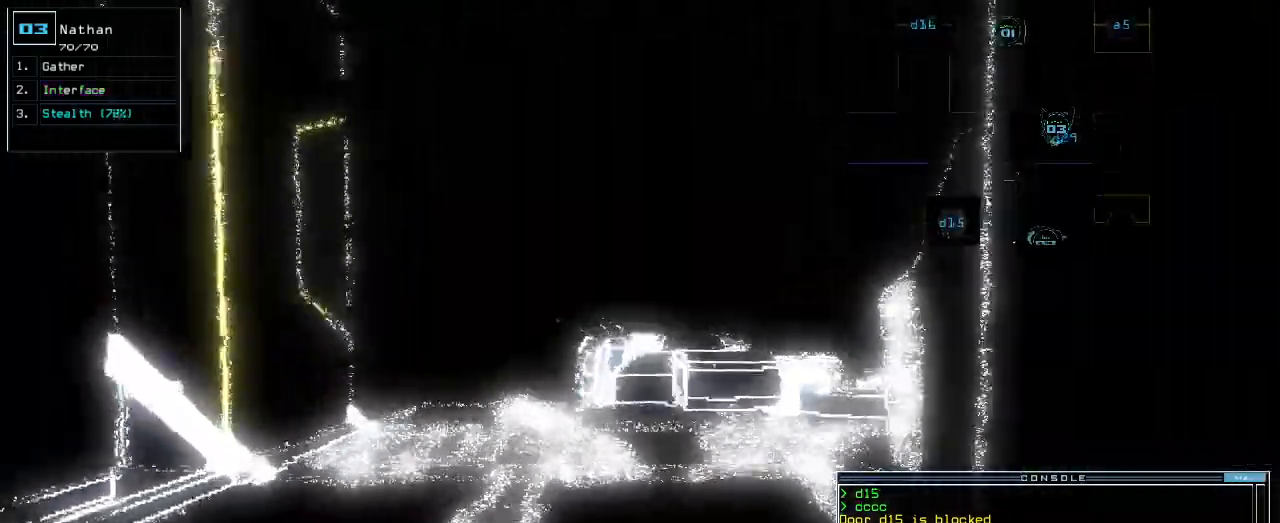
{"keys": []}
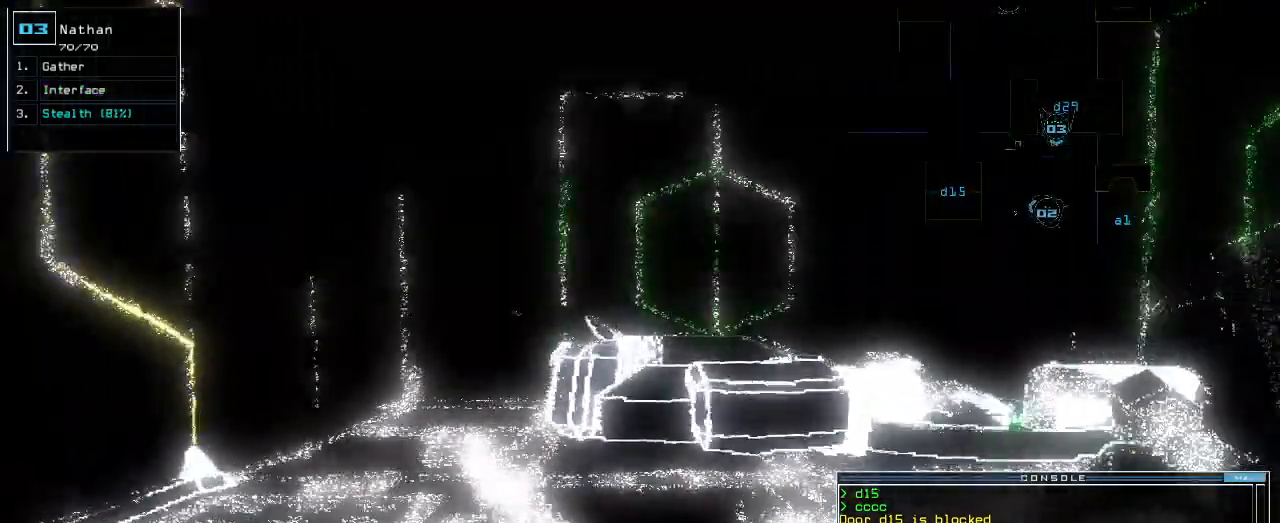
{"keys": []}
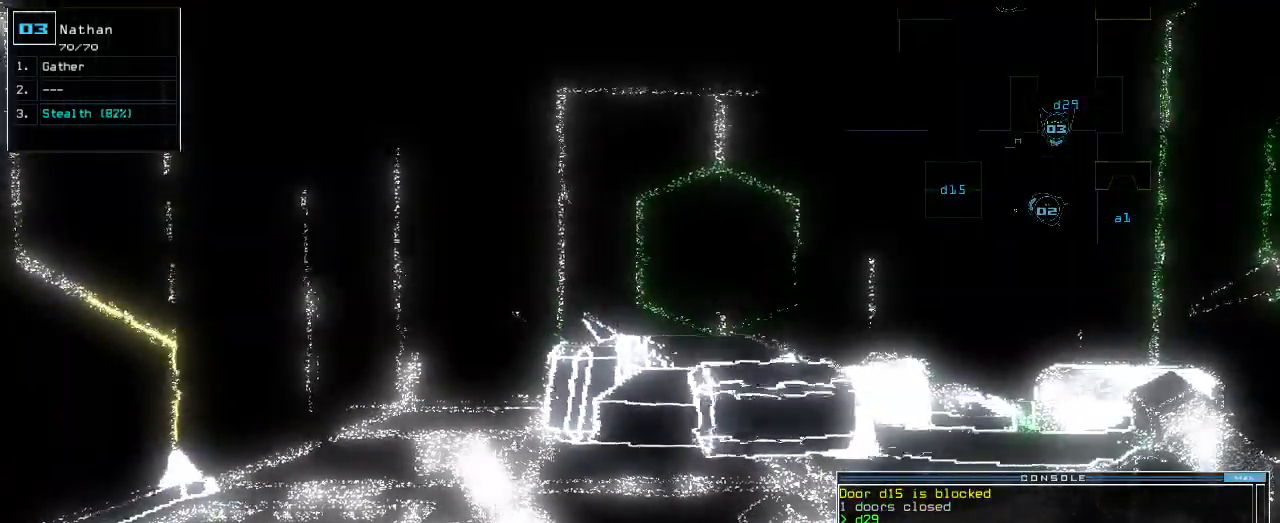
{"keys": ["down", "right"], "events": [[180, "down", "down"], [380, "right", "down"]]}
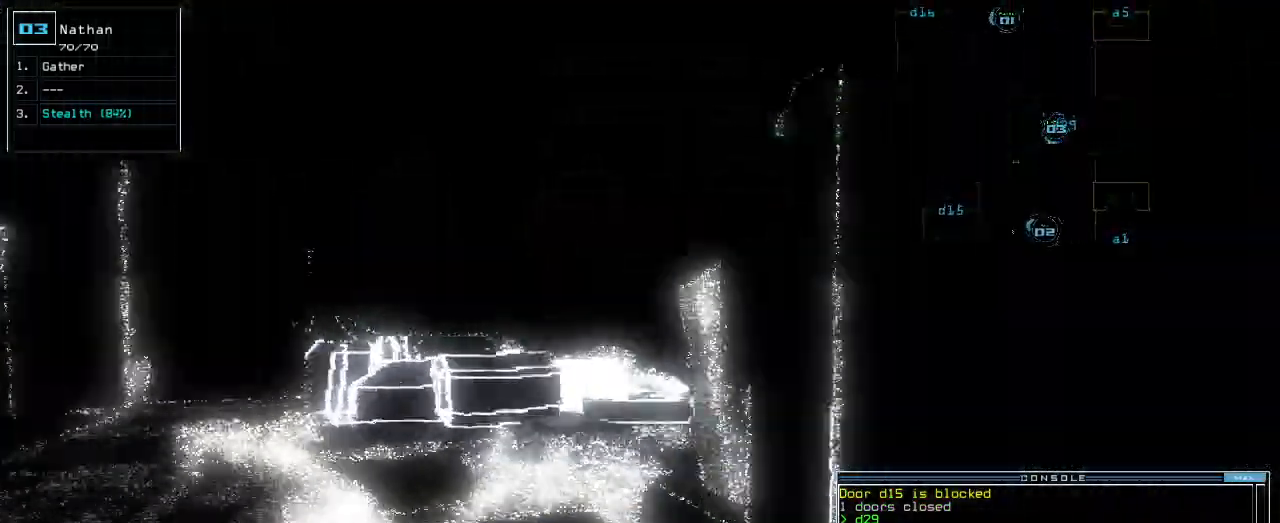
{"keys": [], "events": [[460, "down", "up"], [480, "right", "up"]]}
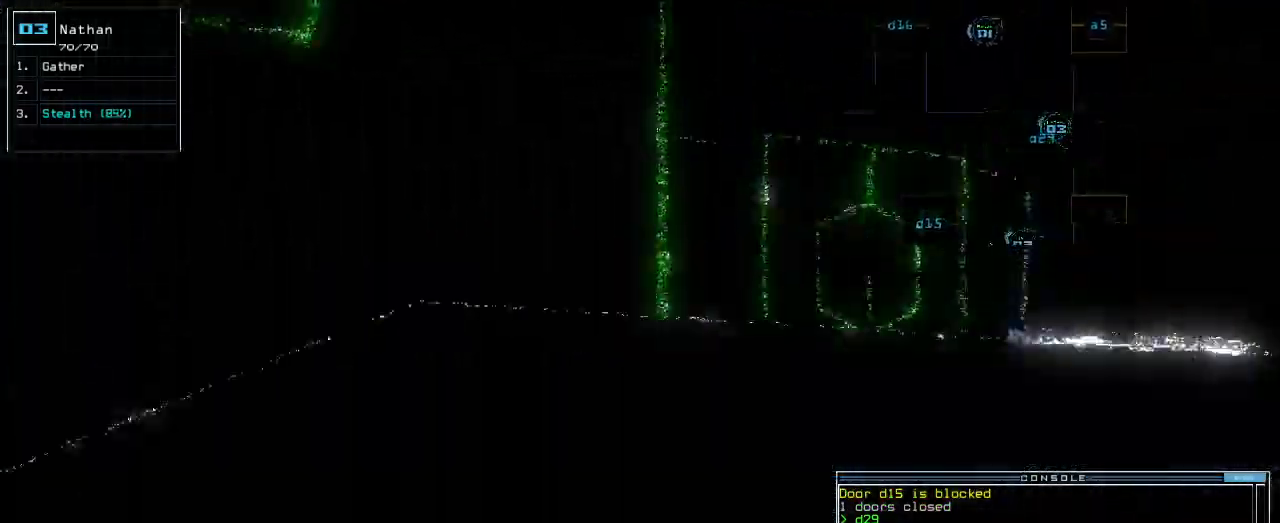
{"keys": [], "events": [[20, "2", "down"], [80, "up", "down"], [100, "2", "up"], [280, "right", "down"], [360, "up", "up"], [480, "right", "up"]]}